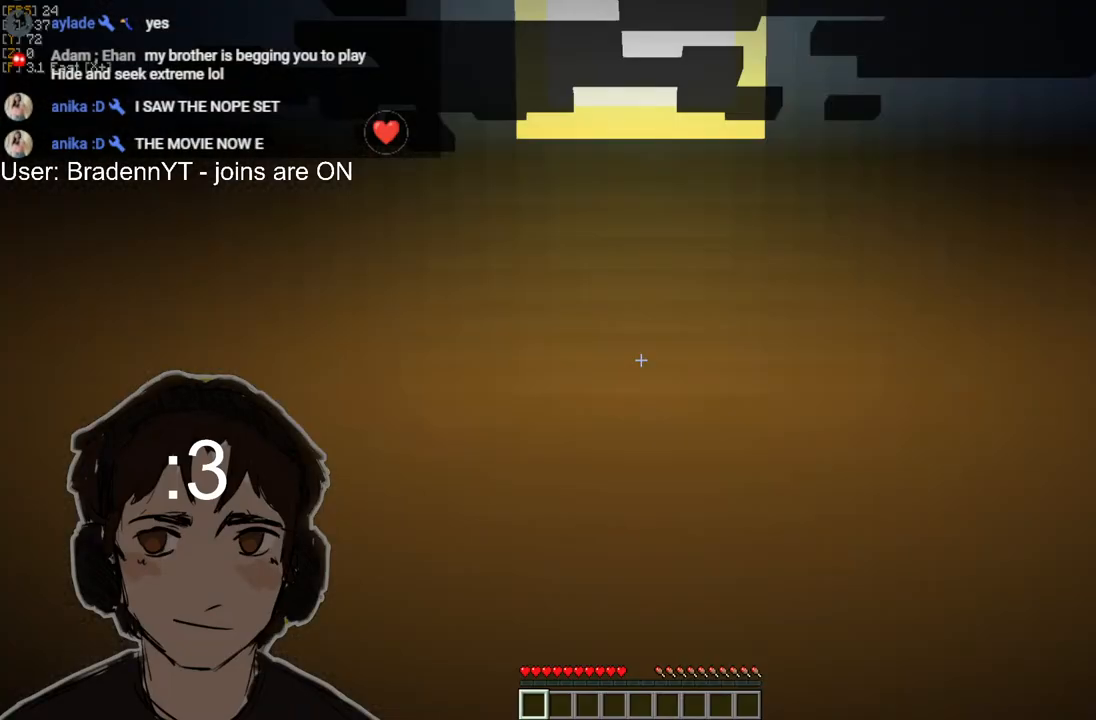
Gameplay with keyboard and mouse; each line is a JSON object with the keys and mouse buttons held at the frame after it. "events" lists presses ("down") and releases ("up") of "a", "d", "s", "w", "mouse_left" and "mouse_right" between this image and that frame as [ms after this image, input, new state], when the widget could be followed in between. "mouse_left", "mouse_right" = the "left", "right" buttons of the "mouse" list. No other keys are recorded. Fast repeated clicks can show as one long hold. Mouse movement is not recorded.
{"keys": [], "mouse": [], "events": []}
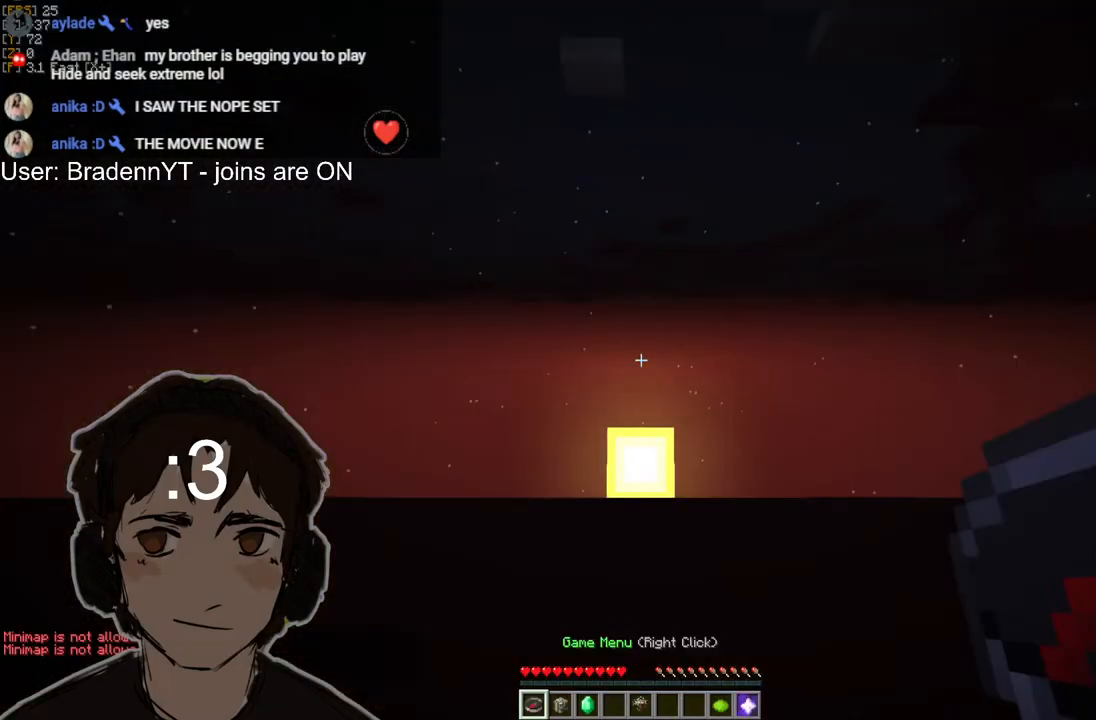
{"keys": [], "mouse": [], "events": []}
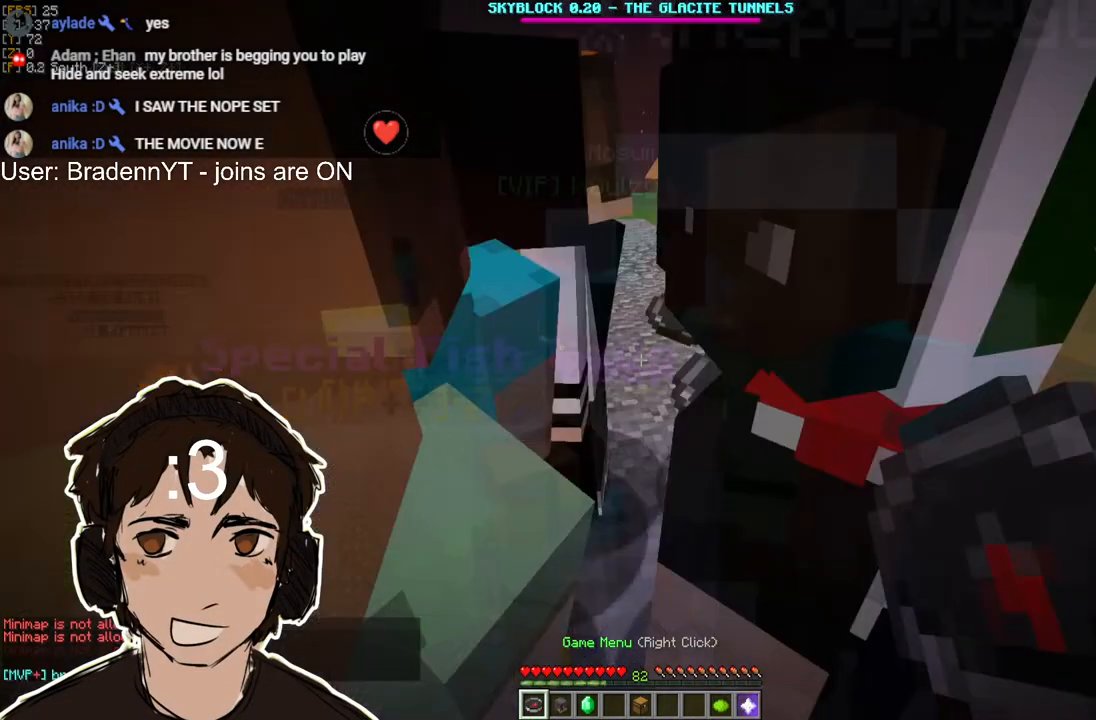
{"keys": ["w"], "mouse": [], "events": [[300, "w", "down"]]}
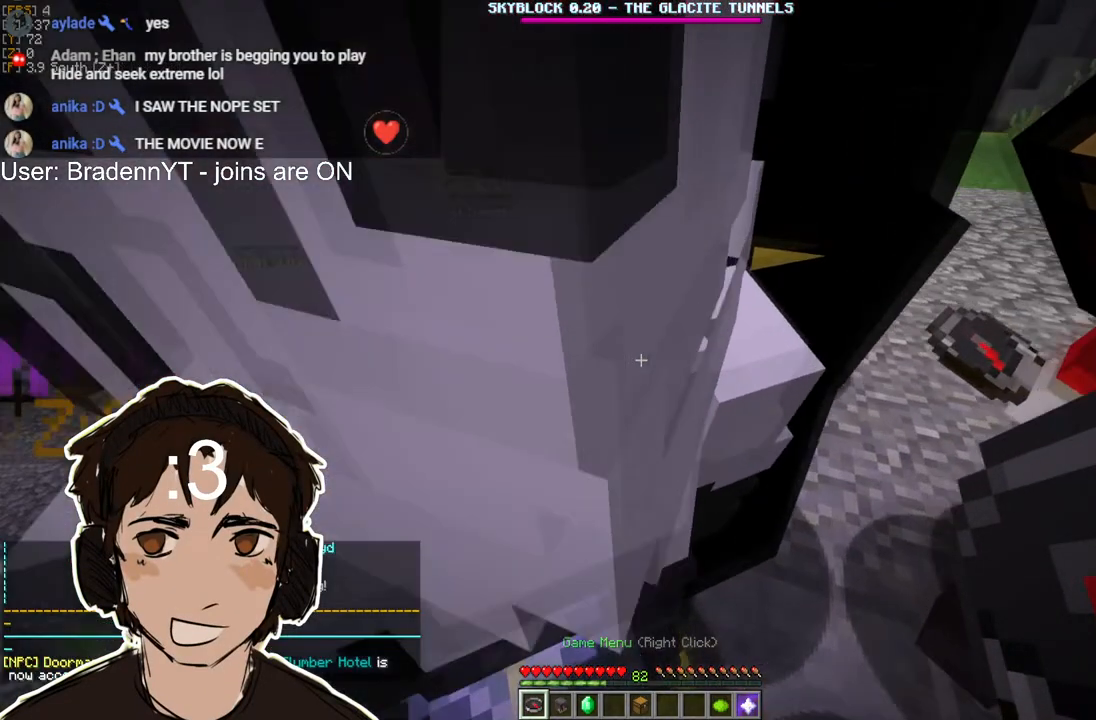
{"keys": [], "mouse": [], "events": [[467, "w", "up"]]}
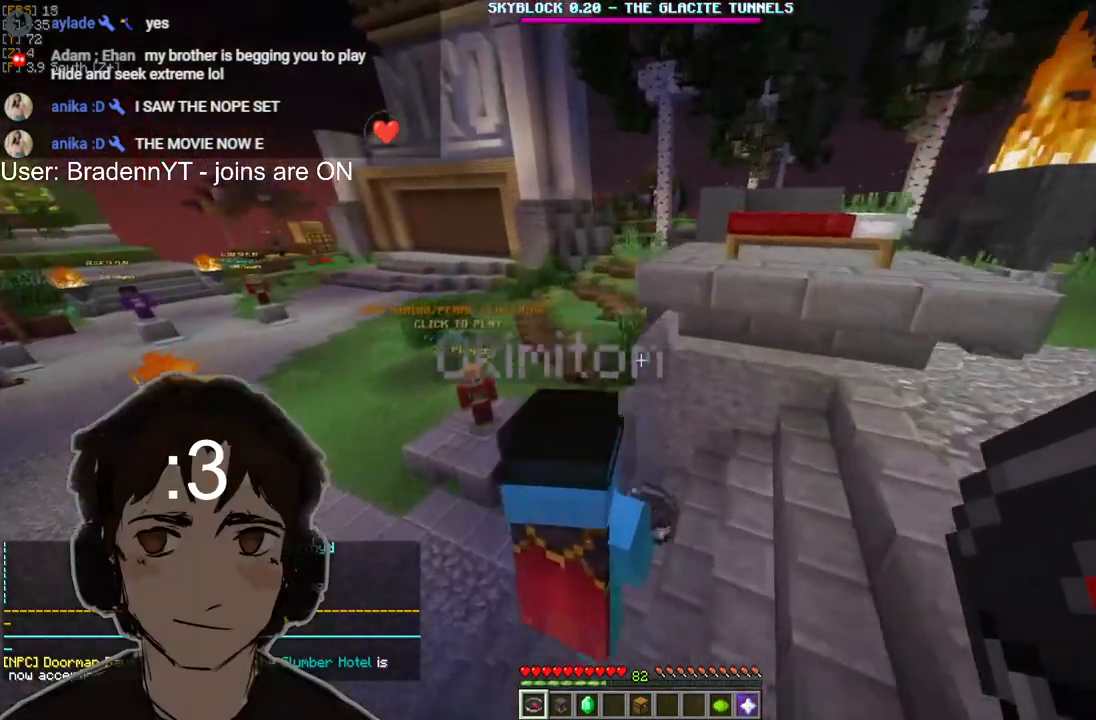
{"keys": ["a", "w"], "mouse": [], "events": [[467, "w", "down"], [483, "a", "down"]]}
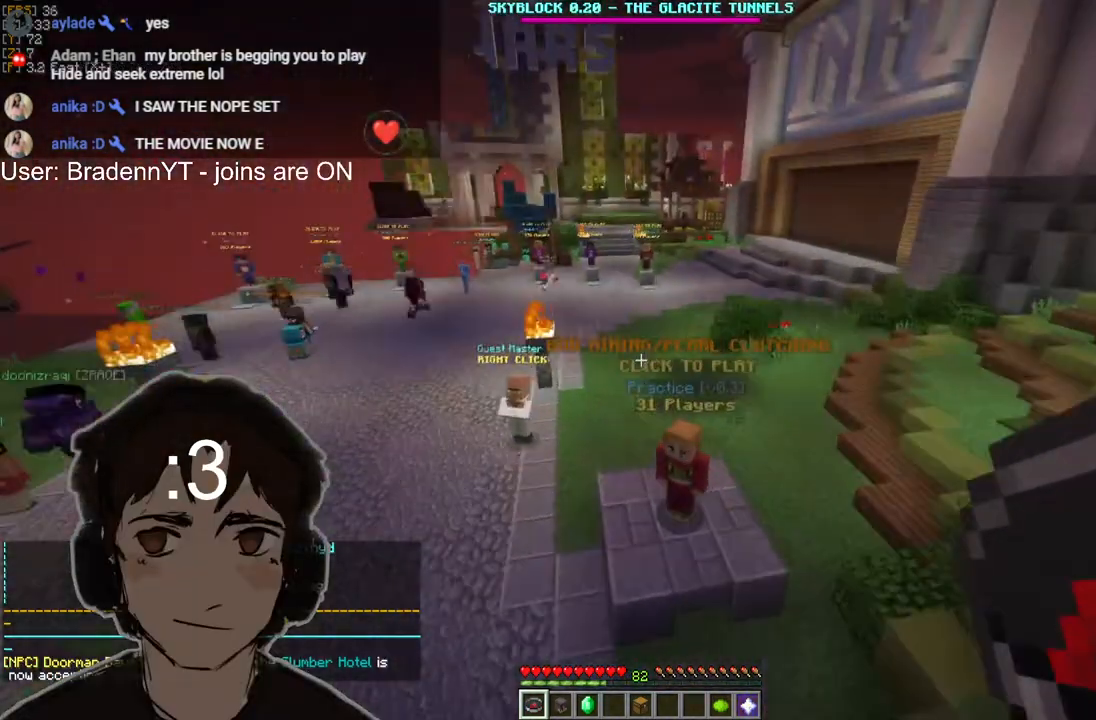
{"keys": ["w"], "mouse": [], "events": [[283, "a", "up"]]}
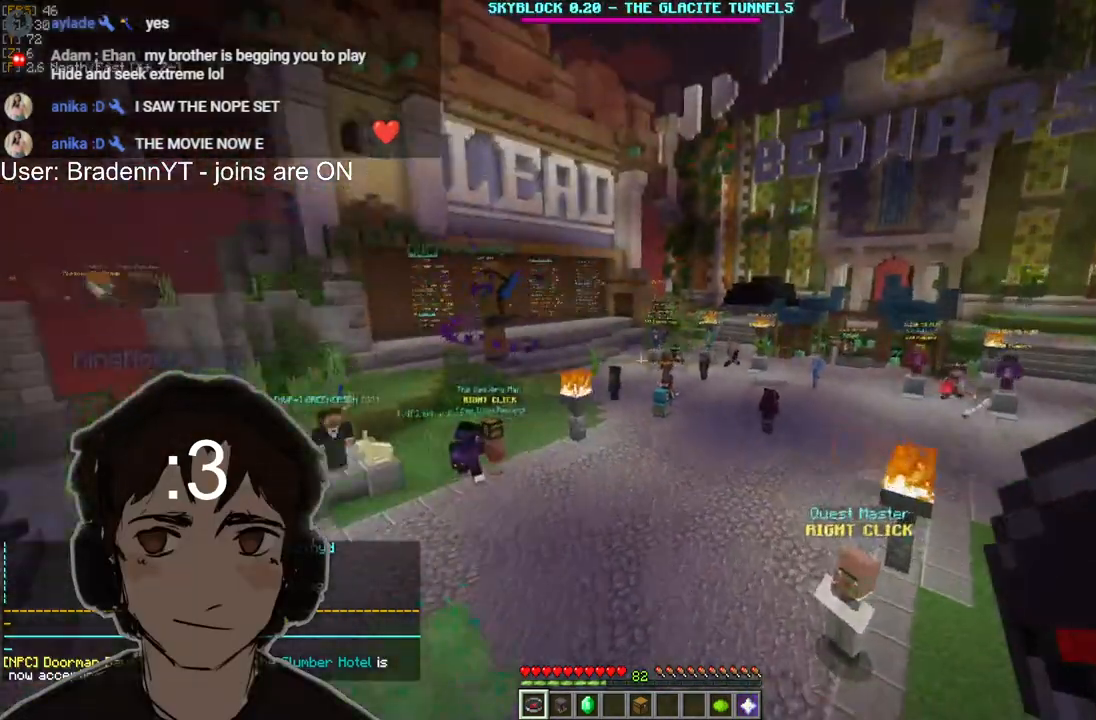
{"keys": ["d", "w"], "mouse": [], "events": [[433, "d", "down"]]}
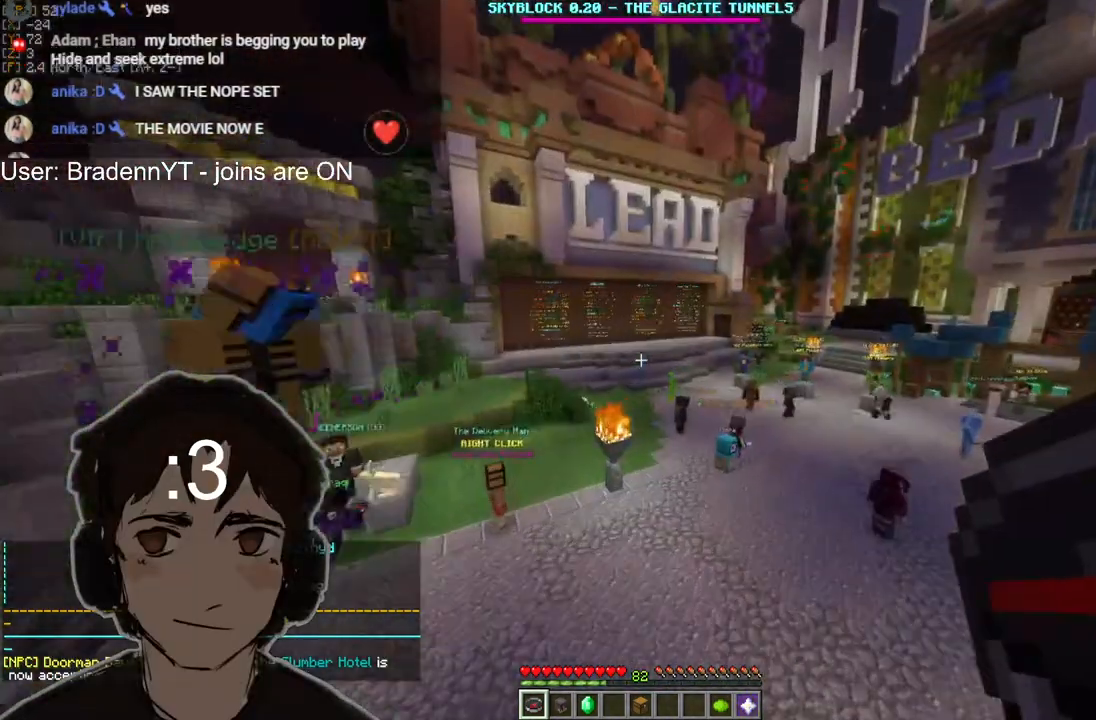
{"keys": [], "mouse": [], "events": [[33, "w", "up"], [167, "d", "up"]]}
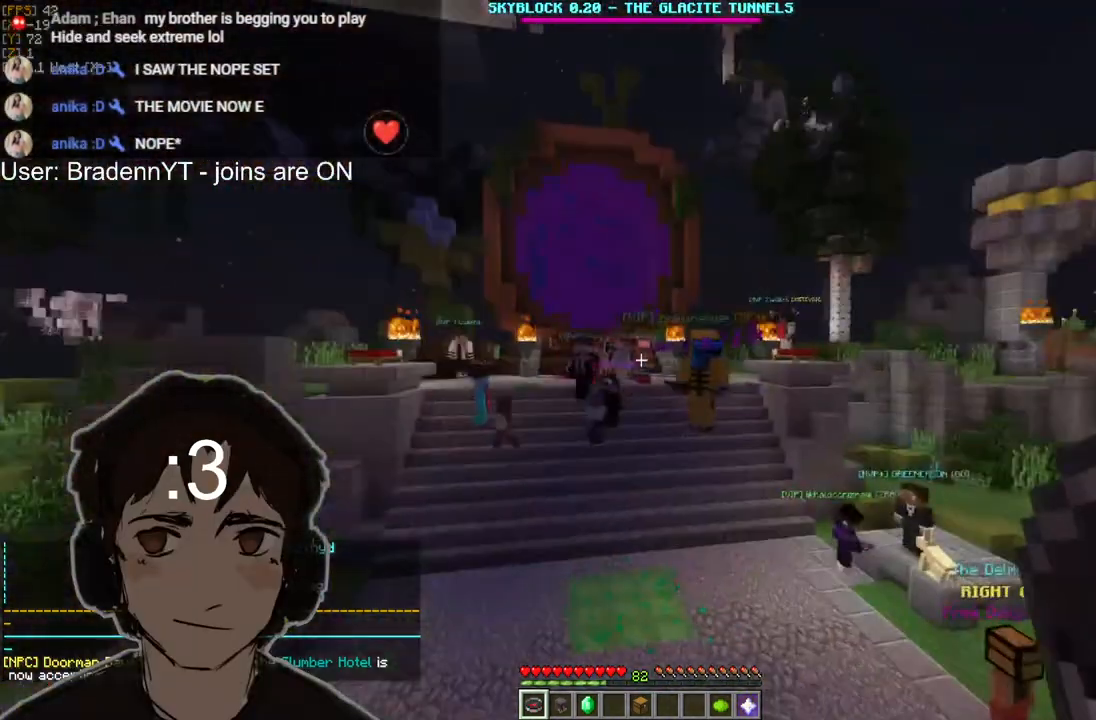
{"keys": [], "mouse": [], "events": []}
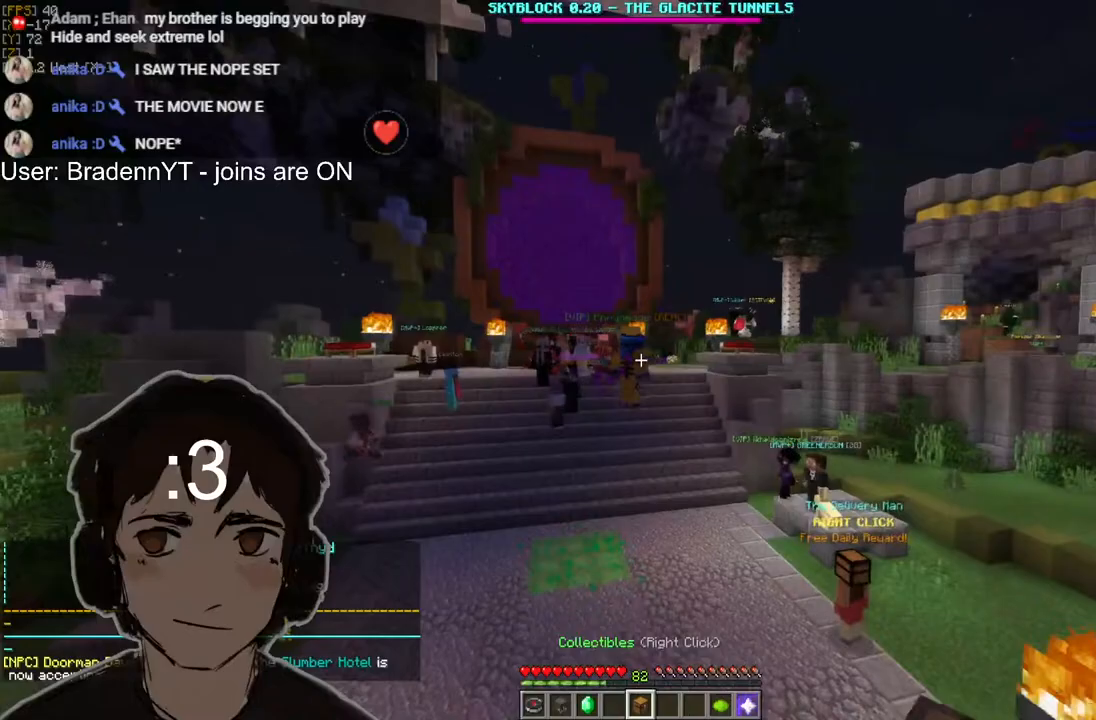
{"keys": [], "mouse": [], "events": []}
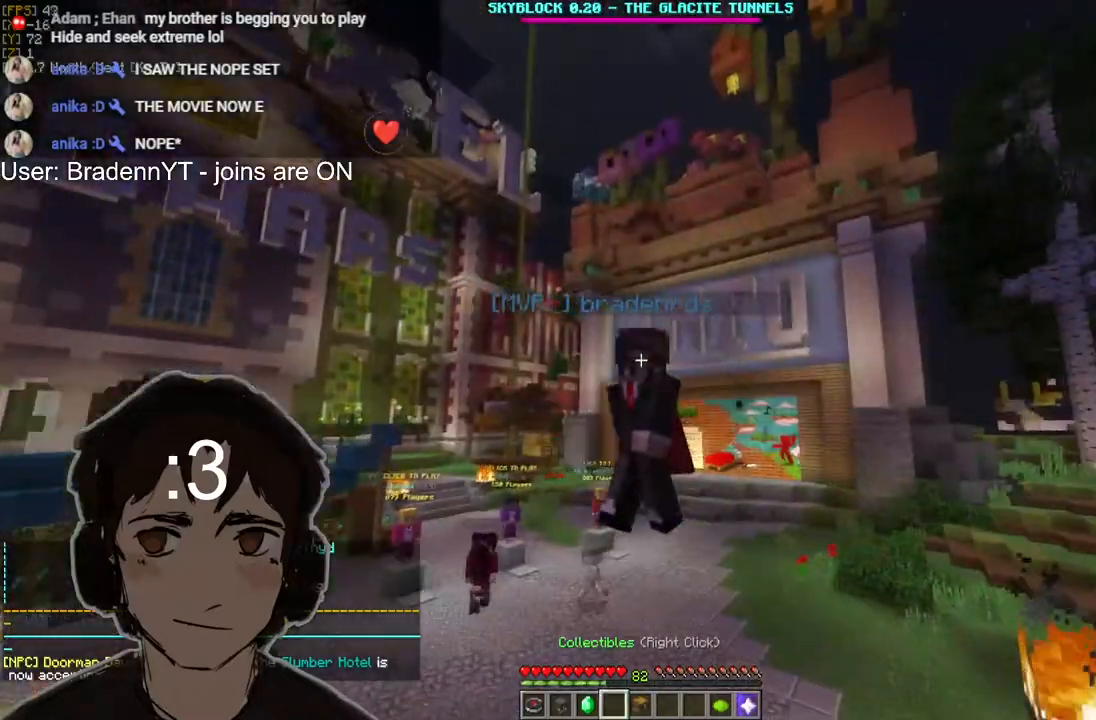
{"keys": [], "mouse": [], "events": [[217, "w", "down"], [367, "d", "down"], [500, "d", "up"], [500, "w", "up"]]}
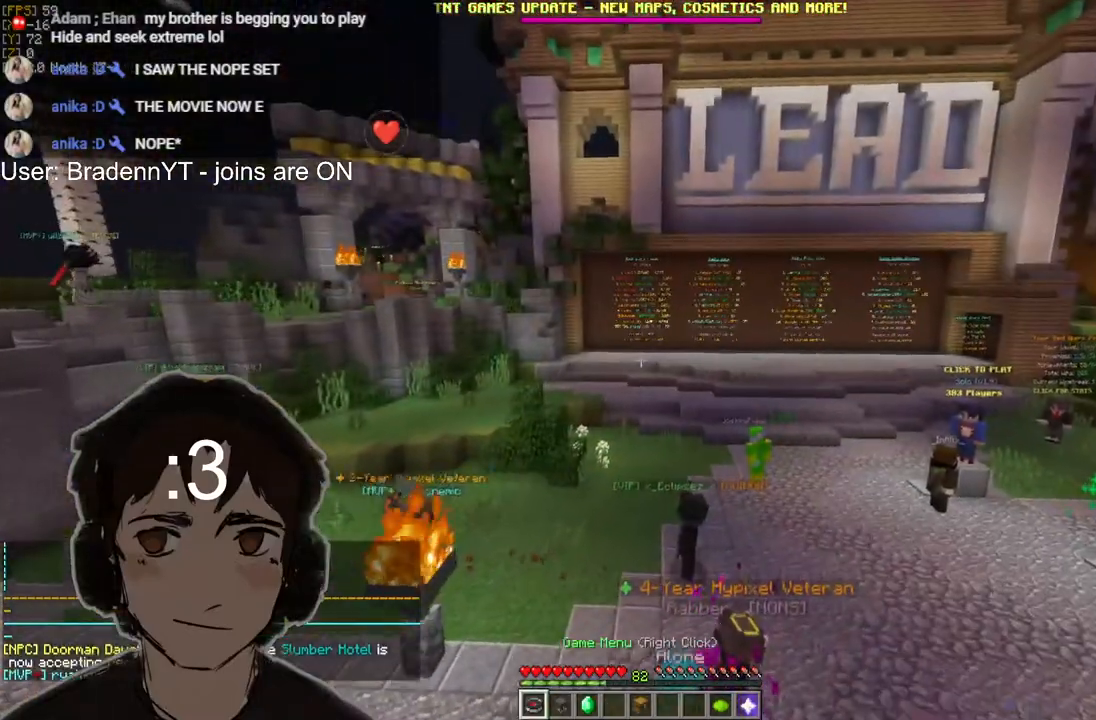
{"keys": [], "mouse": [], "events": [[117, "mouse_right", "down"], [217, "mouse_right", "up"]]}
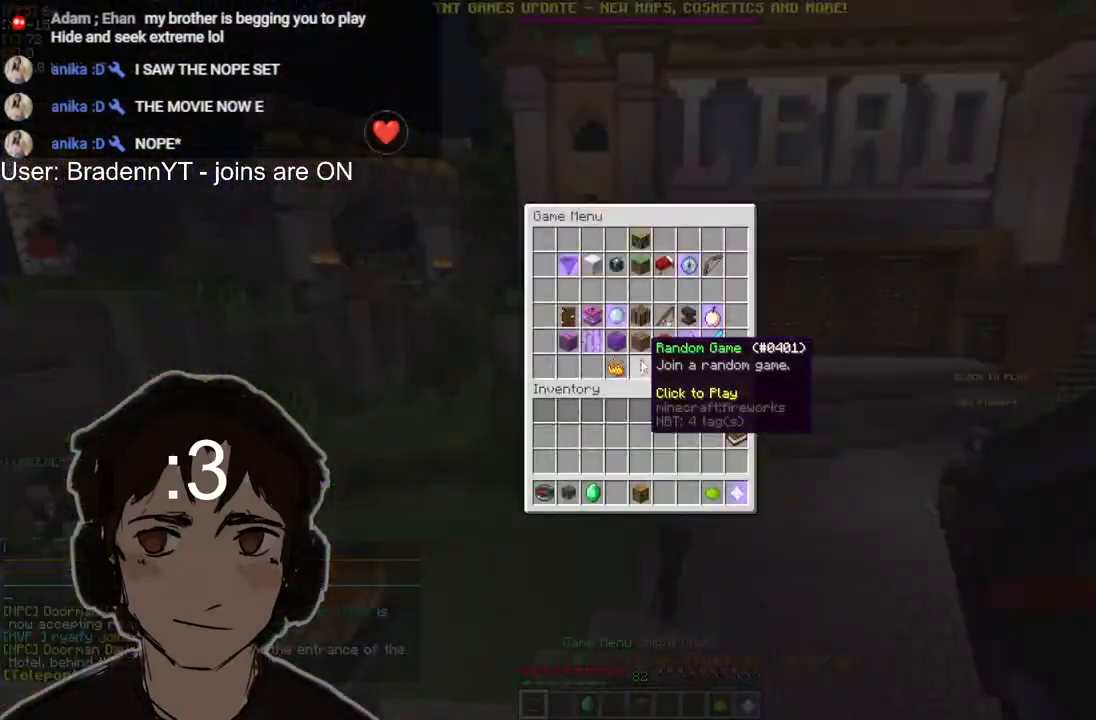
{"keys": [], "mouse": [], "events": []}
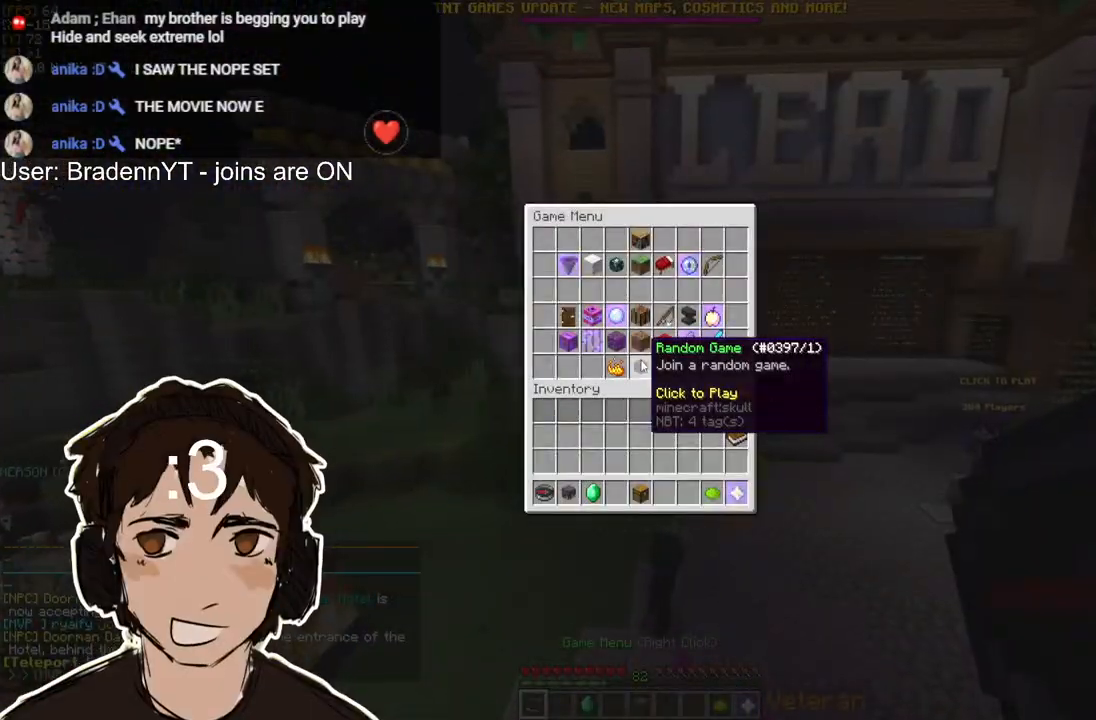
{"keys": [], "mouse": [], "events": []}
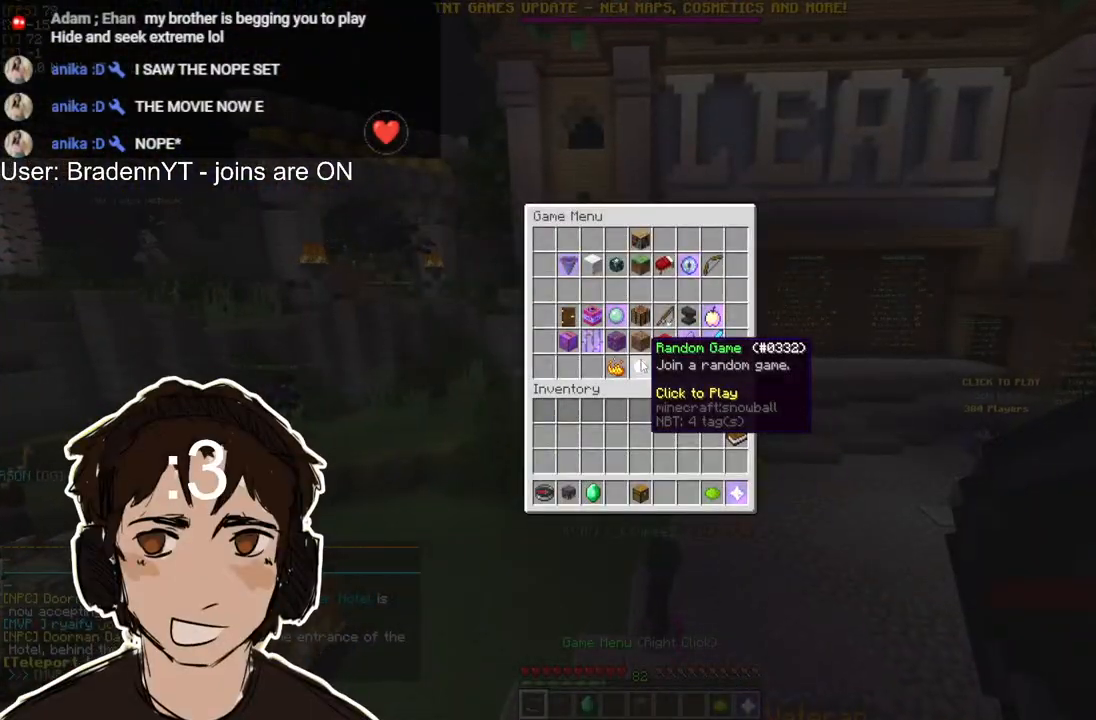
{"keys": [], "mouse": [], "events": []}
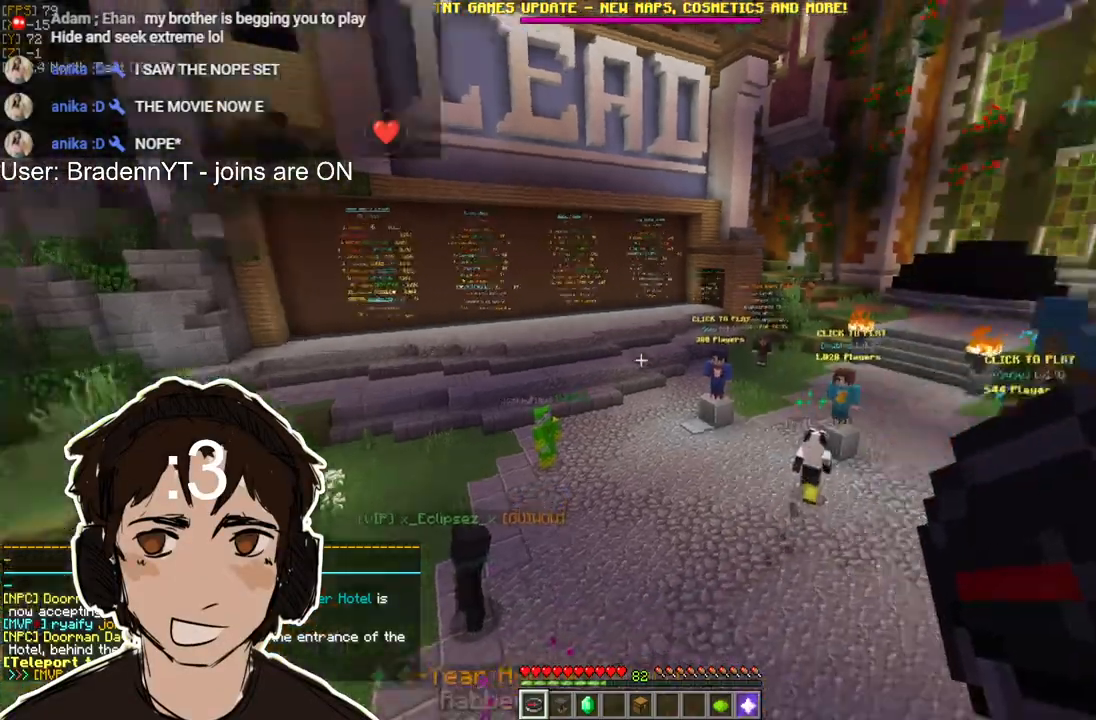
{"keys": ["d", "w"], "mouse": [], "events": [[167, "d", "down"], [250, "w", "down"]]}
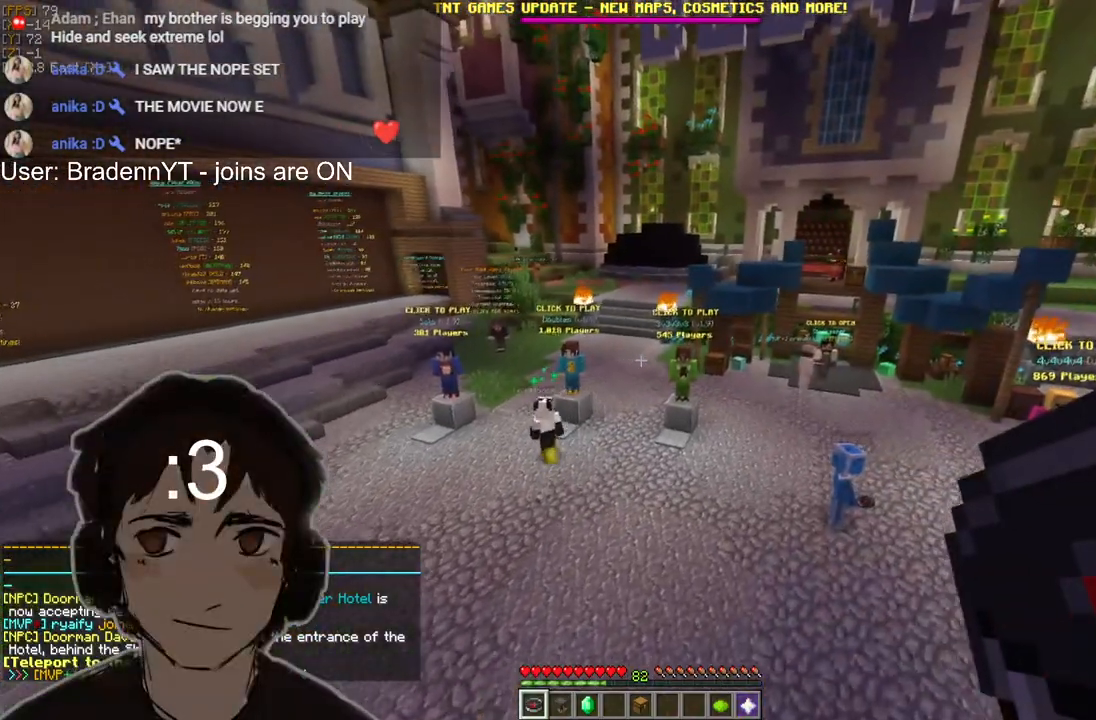
{"keys": [], "mouse": [], "events": [[133, "d", "up"], [133, "w", "up"]]}
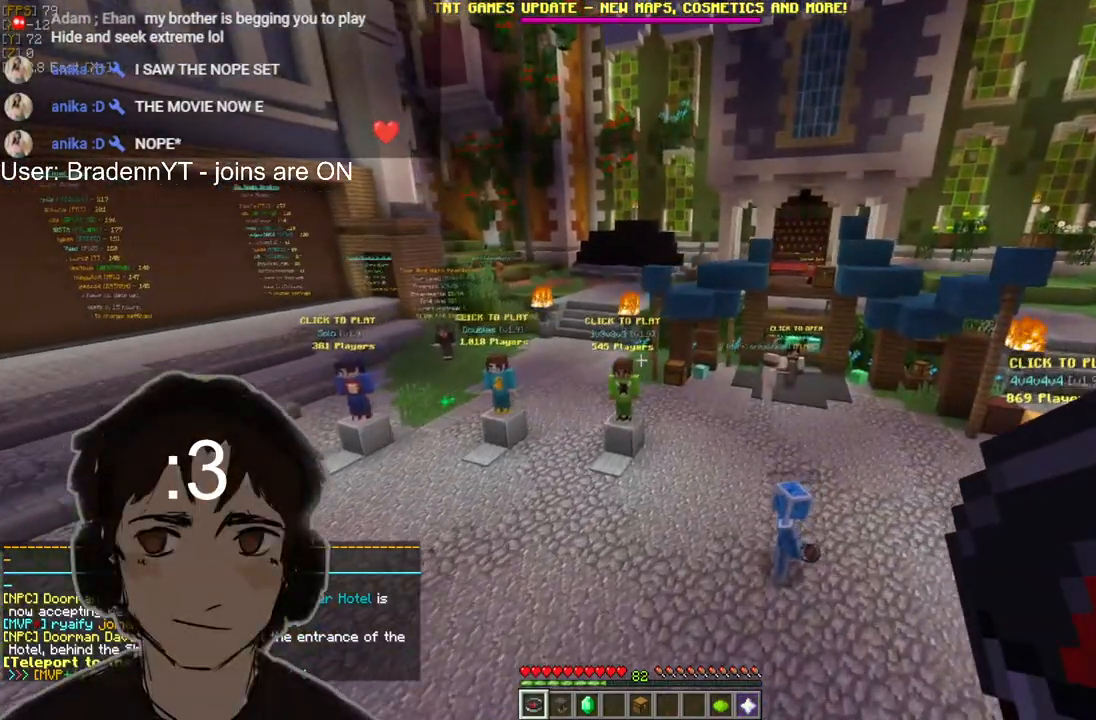
{"keys": [], "mouse": [], "events": []}
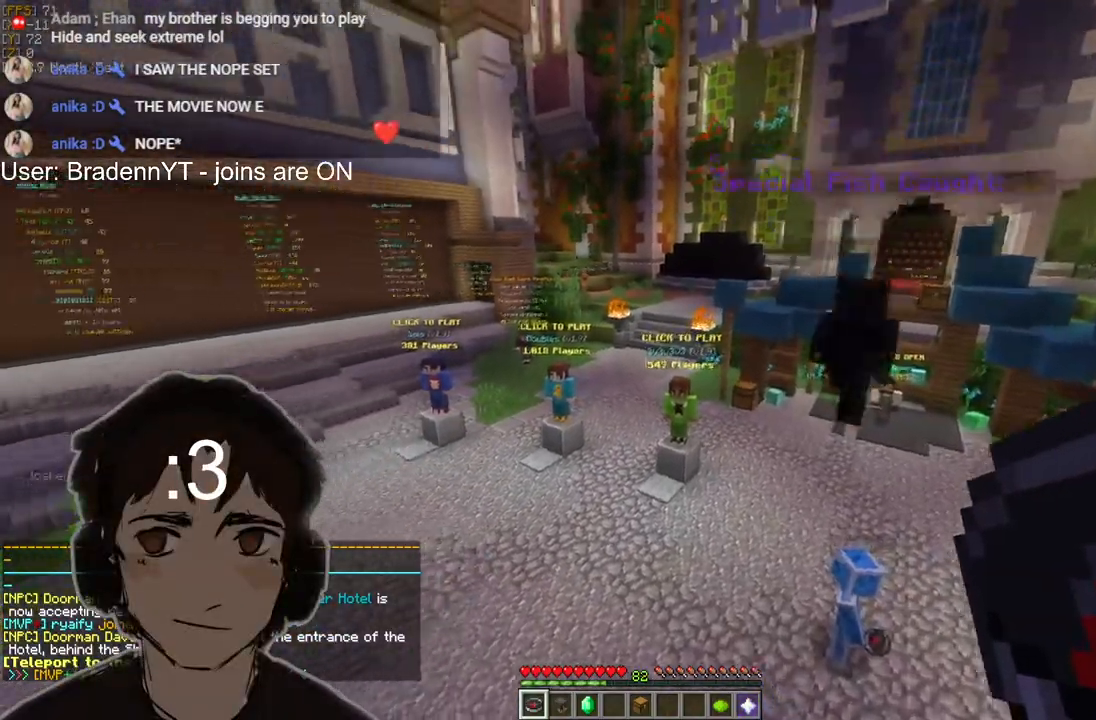
{"keys": [], "mouse": [], "events": []}
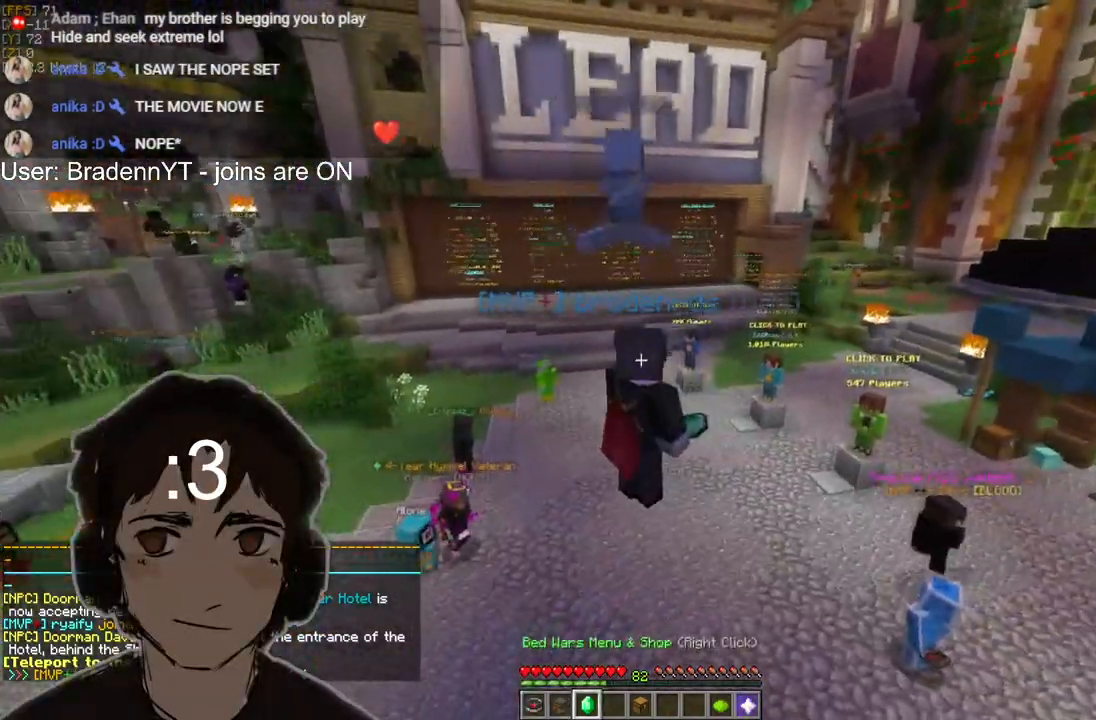
{"keys": ["s"], "mouse": [], "events": [[383, "s", "down"]]}
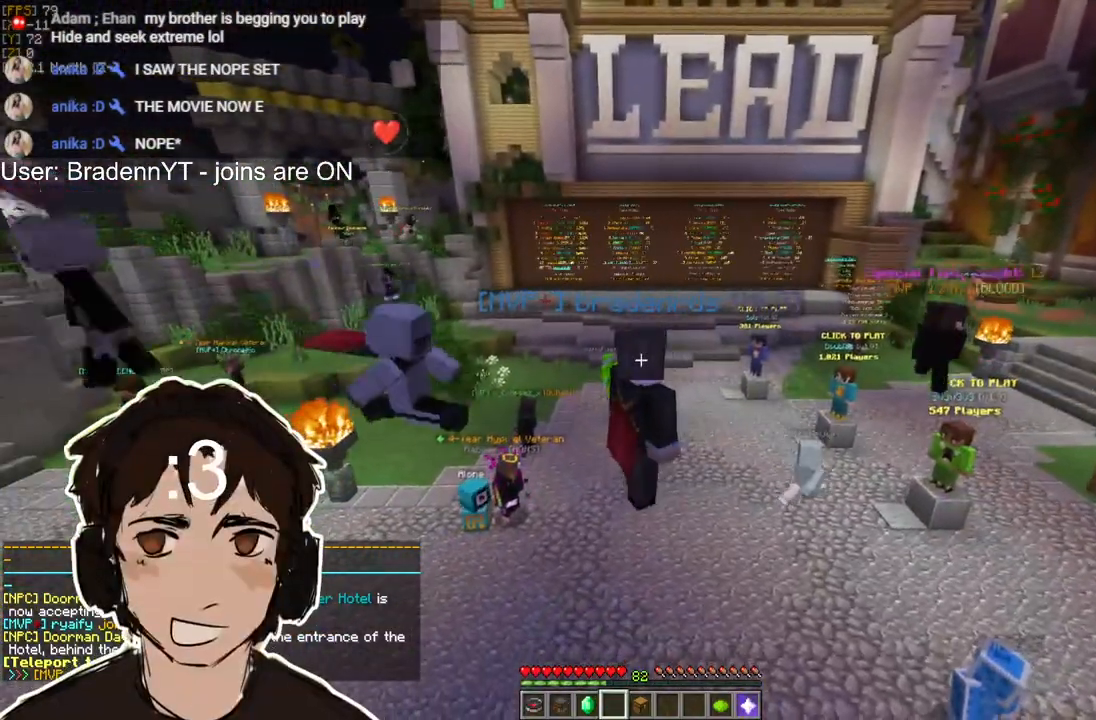
{"keys": ["d"], "mouse": [], "events": [[150, "a", "down"], [233, "s", "up"], [350, "d", "down"], [383, "a", "up"]]}
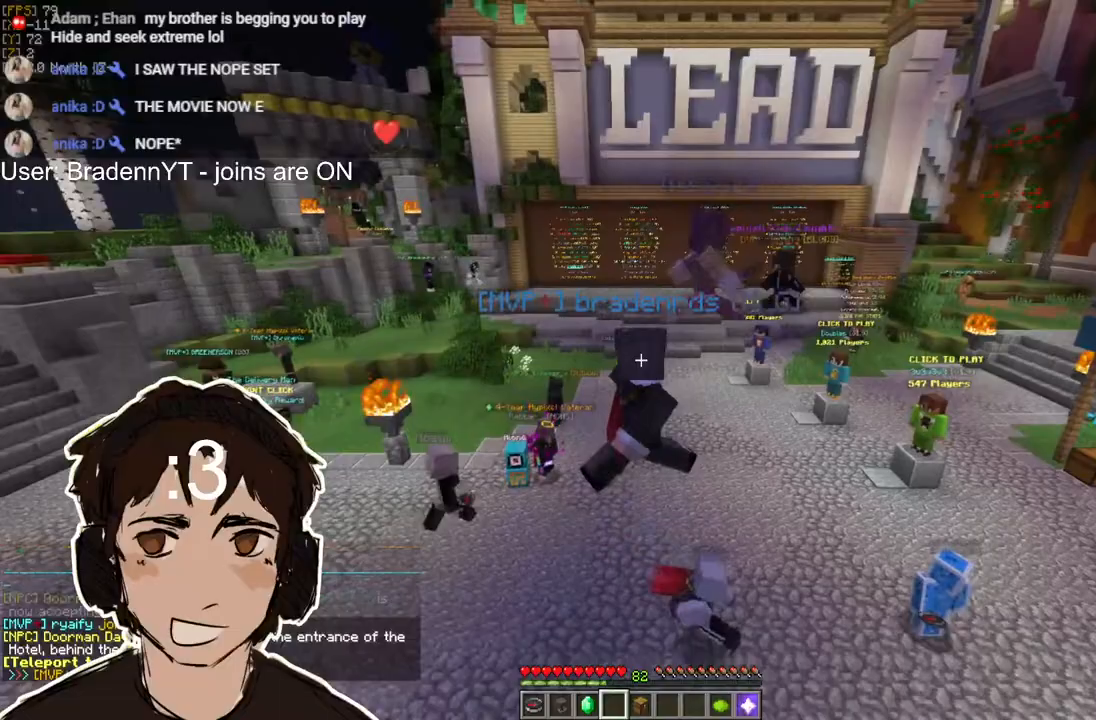
{"keys": ["a"], "mouse": [], "events": [[83, "a", "down"], [83, "d", "up"], [83, "w", "down"], [183, "a", "up"], [200, "d", "down"], [233, "mouse_left", "down"], [233, "w", "up"], [250, "mouse_right", "down"], [433, "a", "down"], [467, "d", "up"], [483, "mouse_right", "up"], [500, "mouse_left", "up"]]}
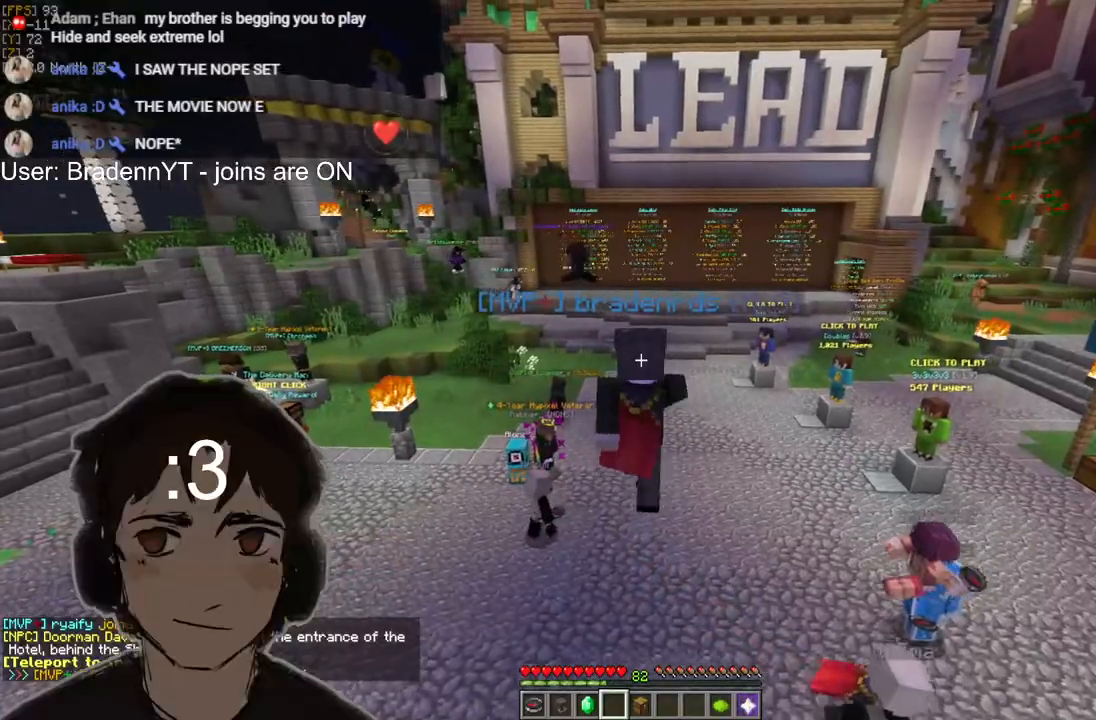
{"keys": [], "mouse": [], "events": [[133, "a", "up"], [150, "mouse_left", "down"], [150, "mouse_right", "down"], [267, "mouse_left", "up"], [267, "mouse_right", "up"]]}
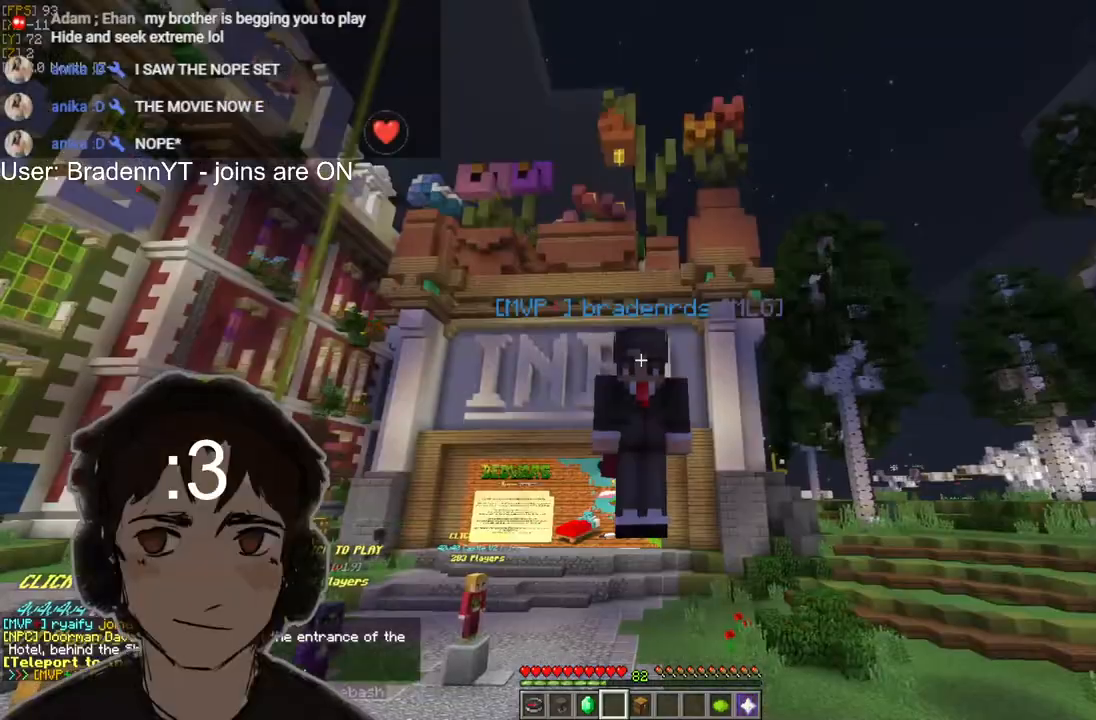
{"keys": [], "mouse": [], "events": []}
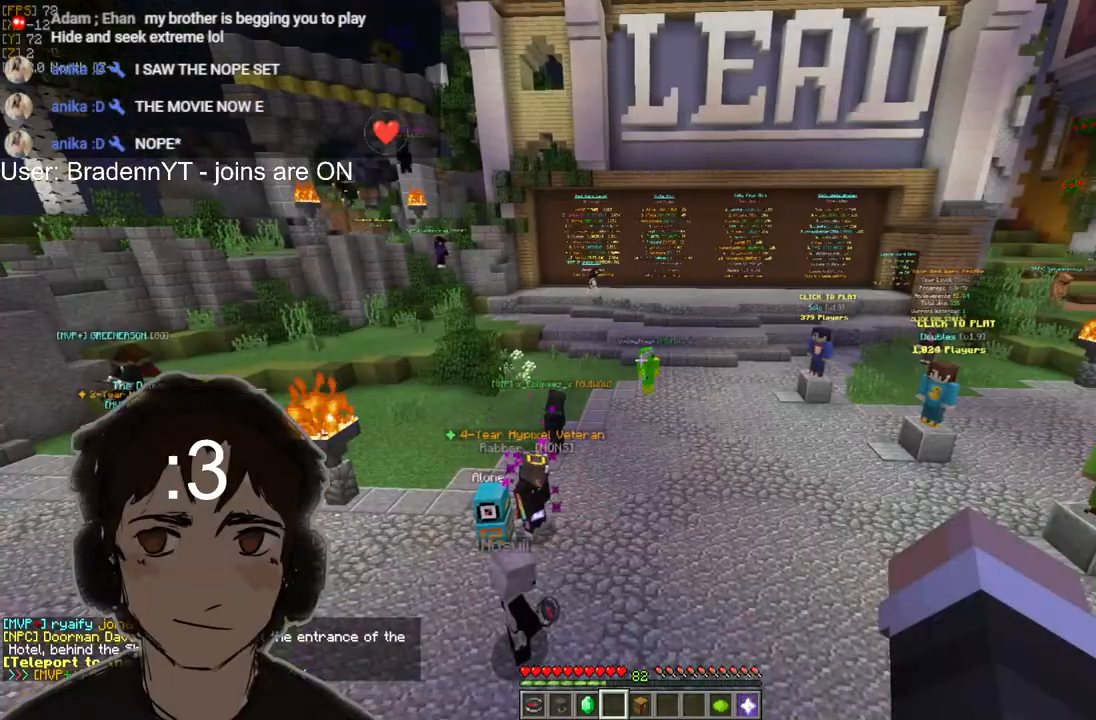
{"keys": [], "mouse": [], "events": []}